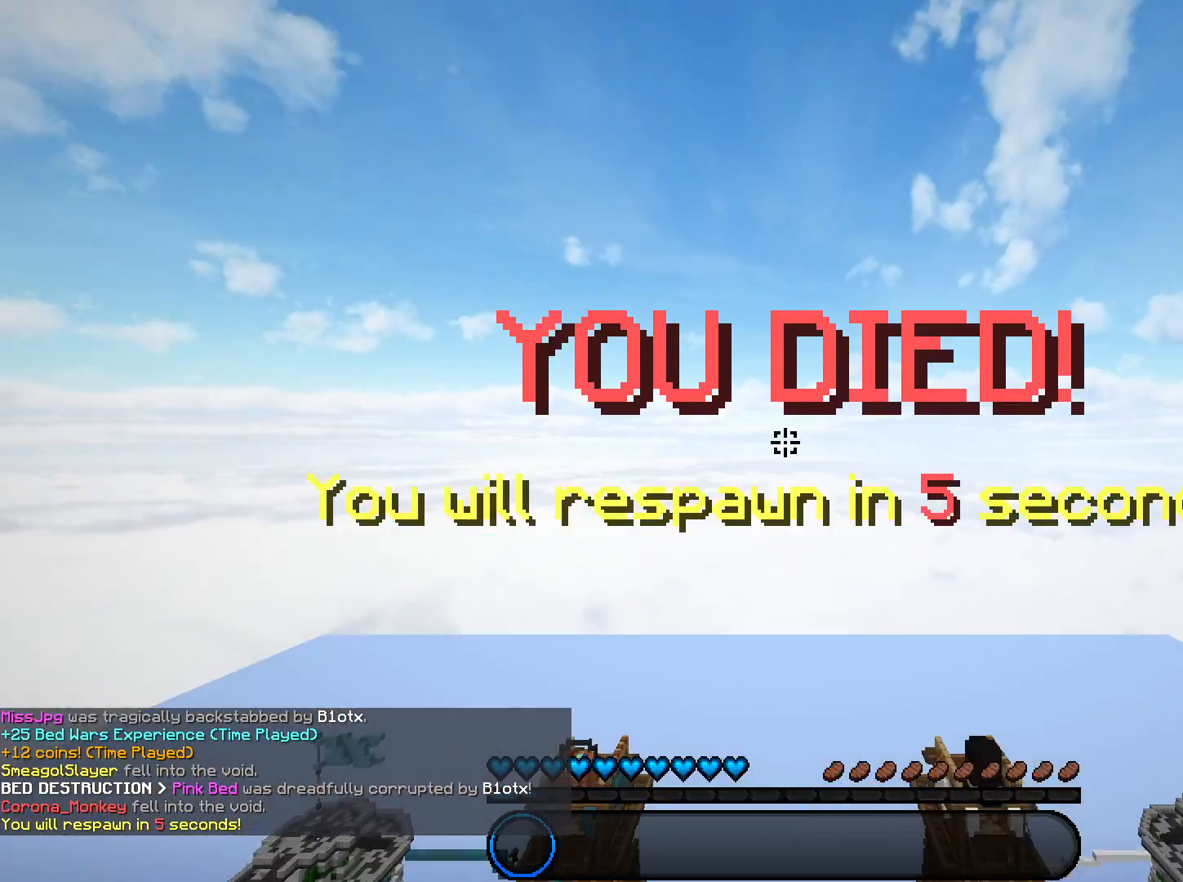
Gameplay with keyboard and mouse; each line is a JSON object with the keys and mouse buttons held at the frame after it. "events" lists presses ("down") and releases ("up") of "a", "d", "s", "space", "w", "mouse_left" and "mouse_right" between this image and that frame as [ms after this image, input, new state], when the widget could be followed in between. "mouse_left", "mouse_right" = the "left", "right" buttons of the "mouse" list. No other keys are recorded. Fast repeated clicks can show as one long hold. Mouse movement is not recorded.
{"keys": [], "mouse": [], "events": []}
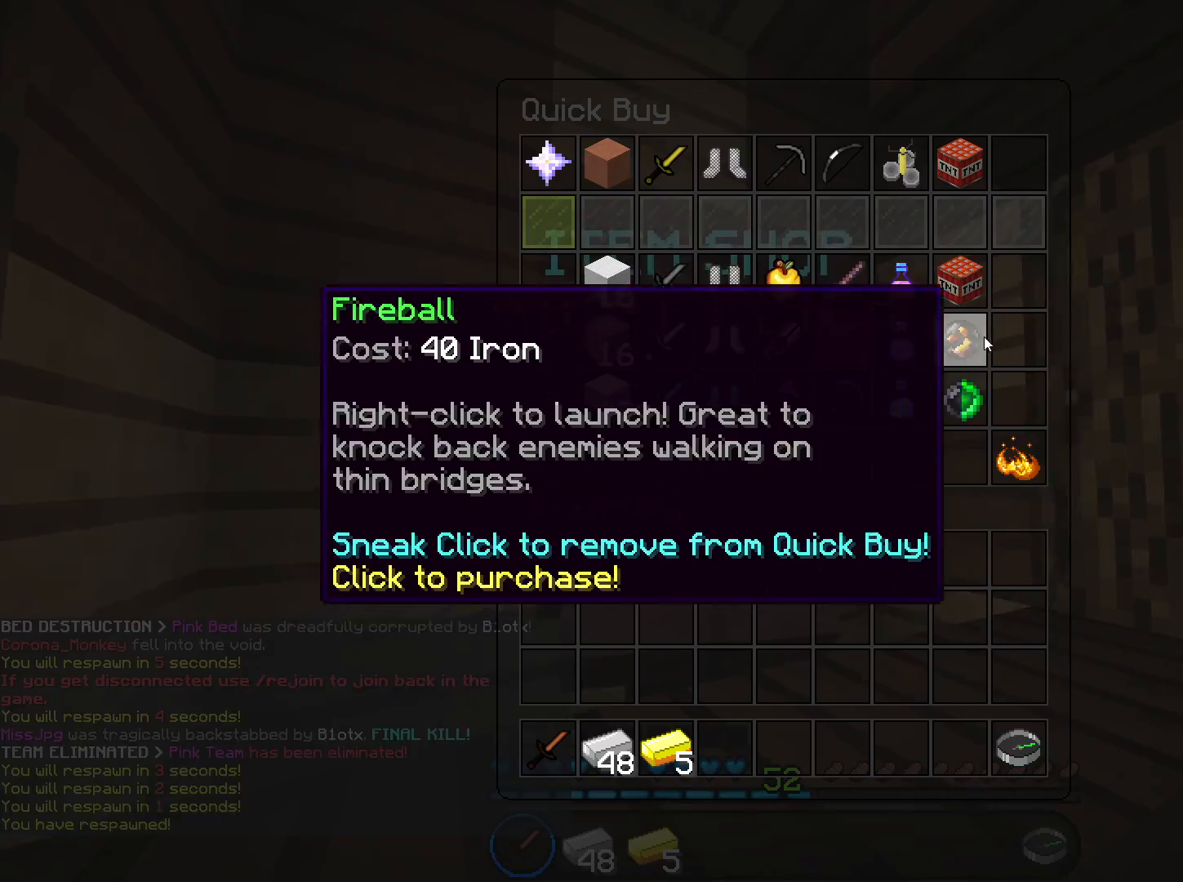
{"keys": [], "mouse": [], "events": []}
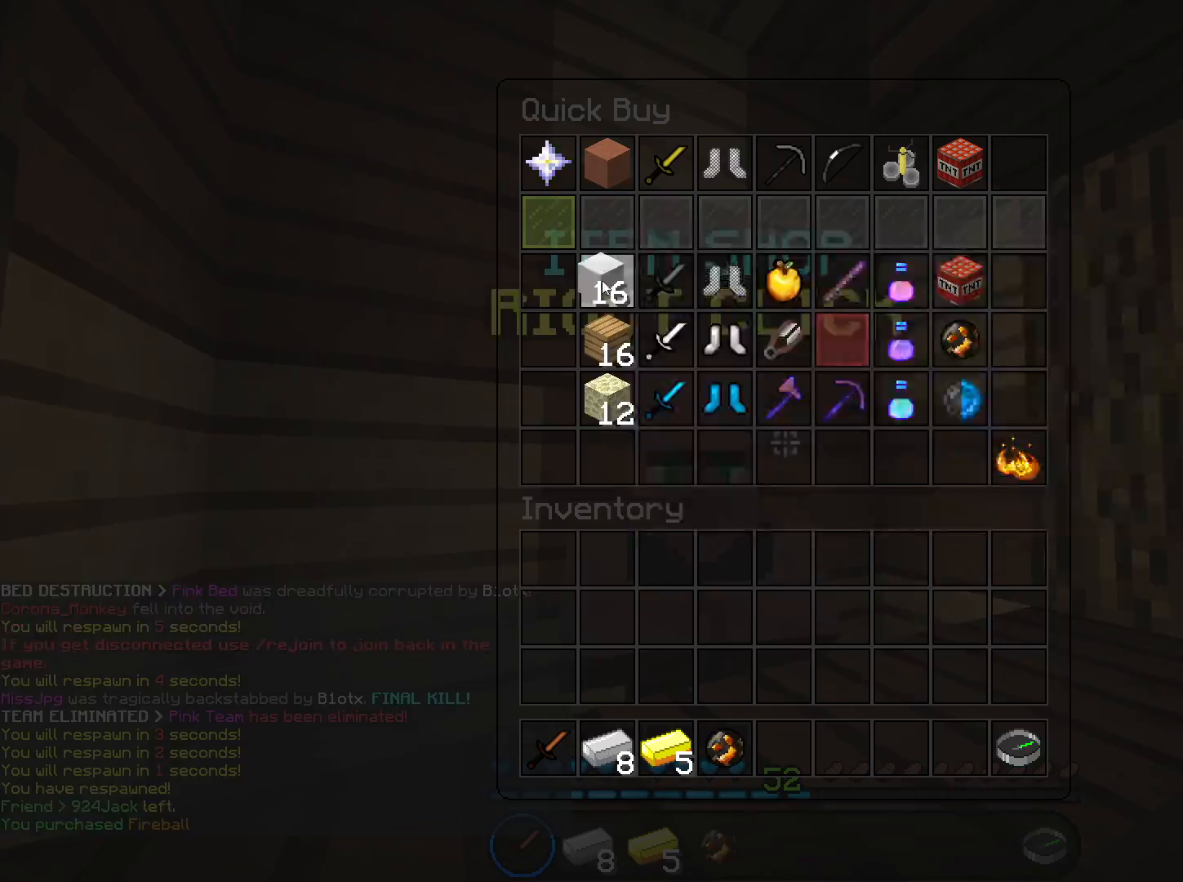
{"keys": [], "mouse": [], "events": []}
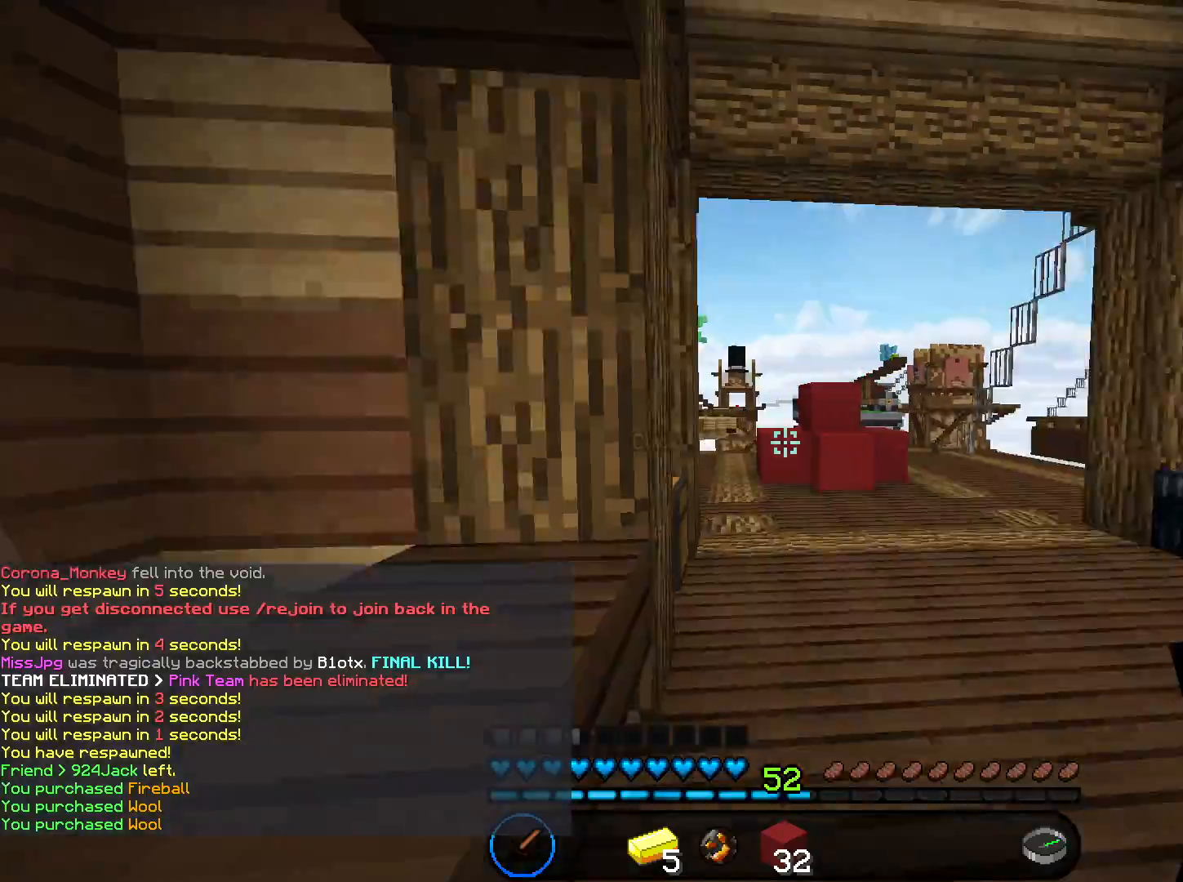
{"keys": ["w"], "mouse": [], "events": [[34, "w", "down"], [134, "space", "down"], [367, "space", "up"]]}
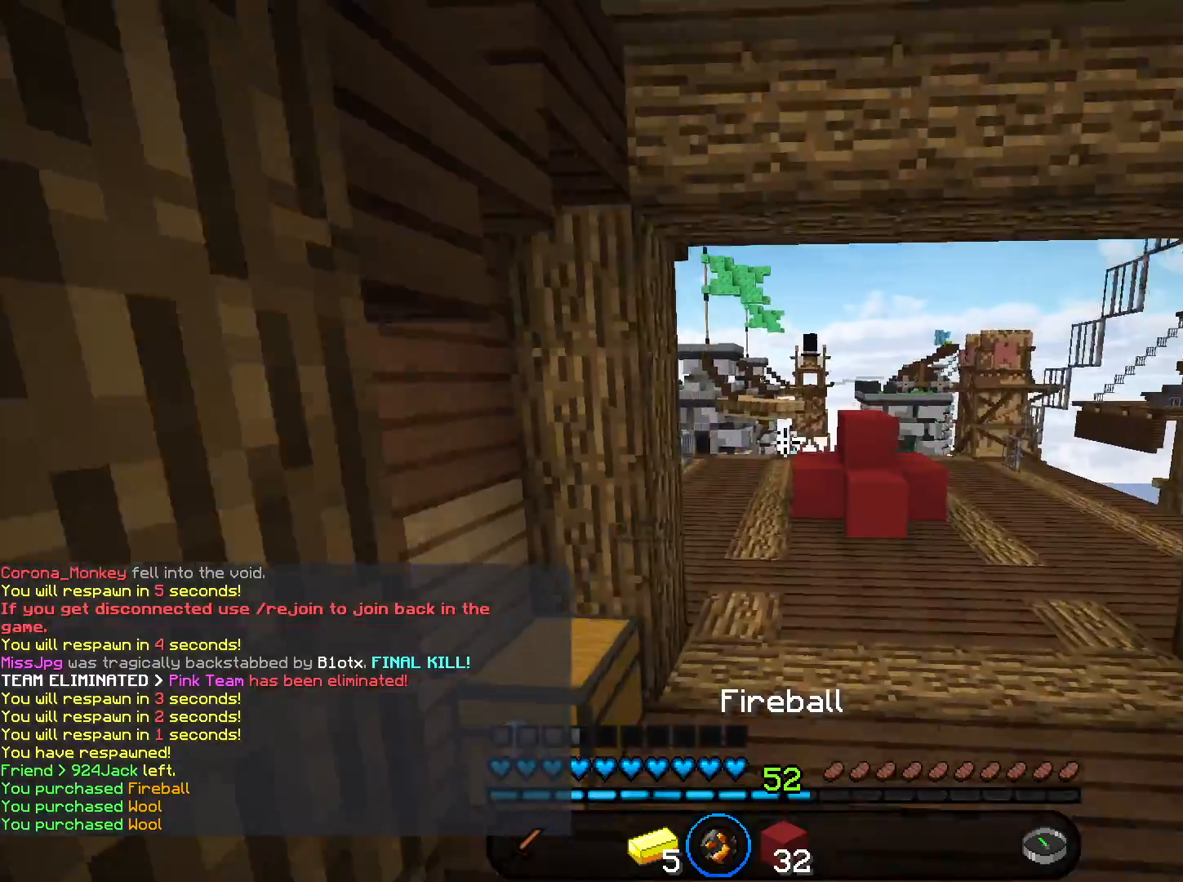
{"keys": ["w"], "mouse": [], "events": [[66, "space", "down"], [400, "space", "up"]]}
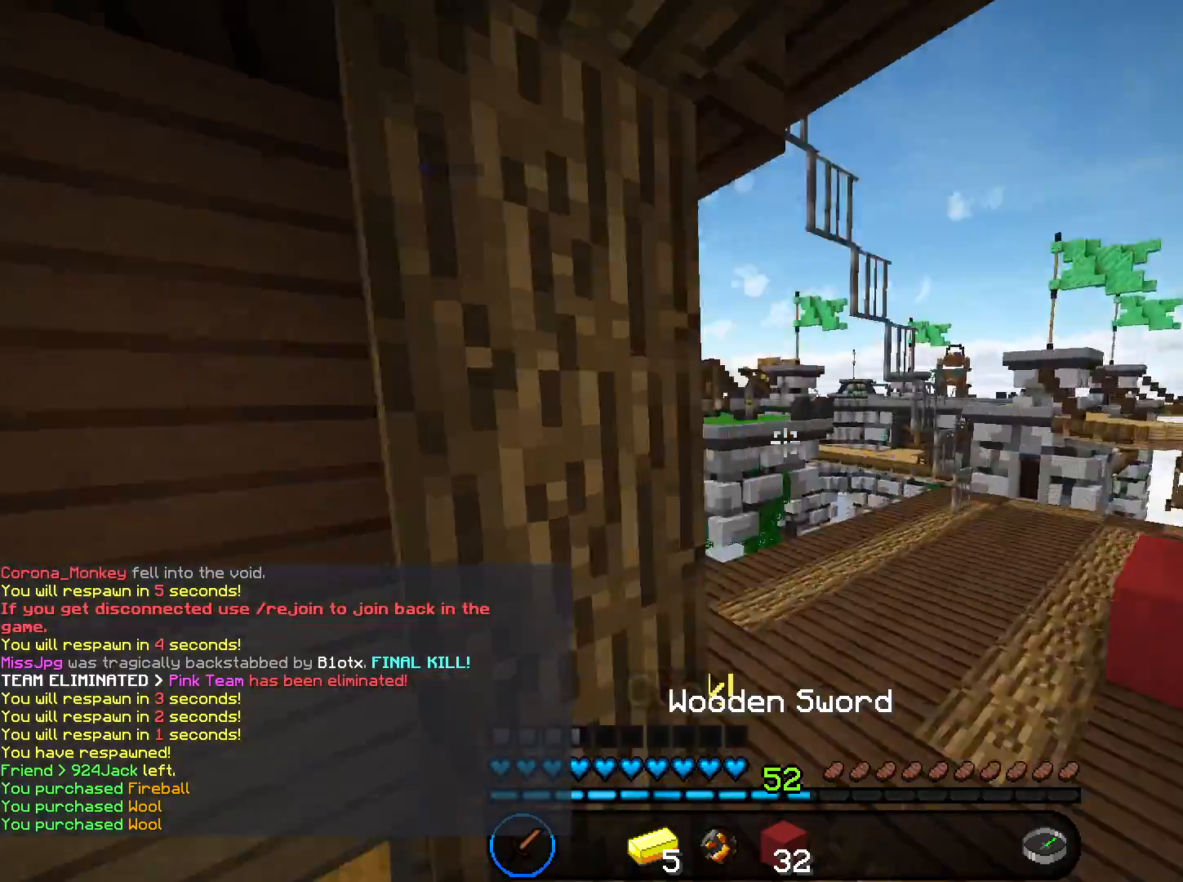
{"keys": ["w"], "mouse": [], "events": [[134, "d", "down"], [501, "d", "up"]]}
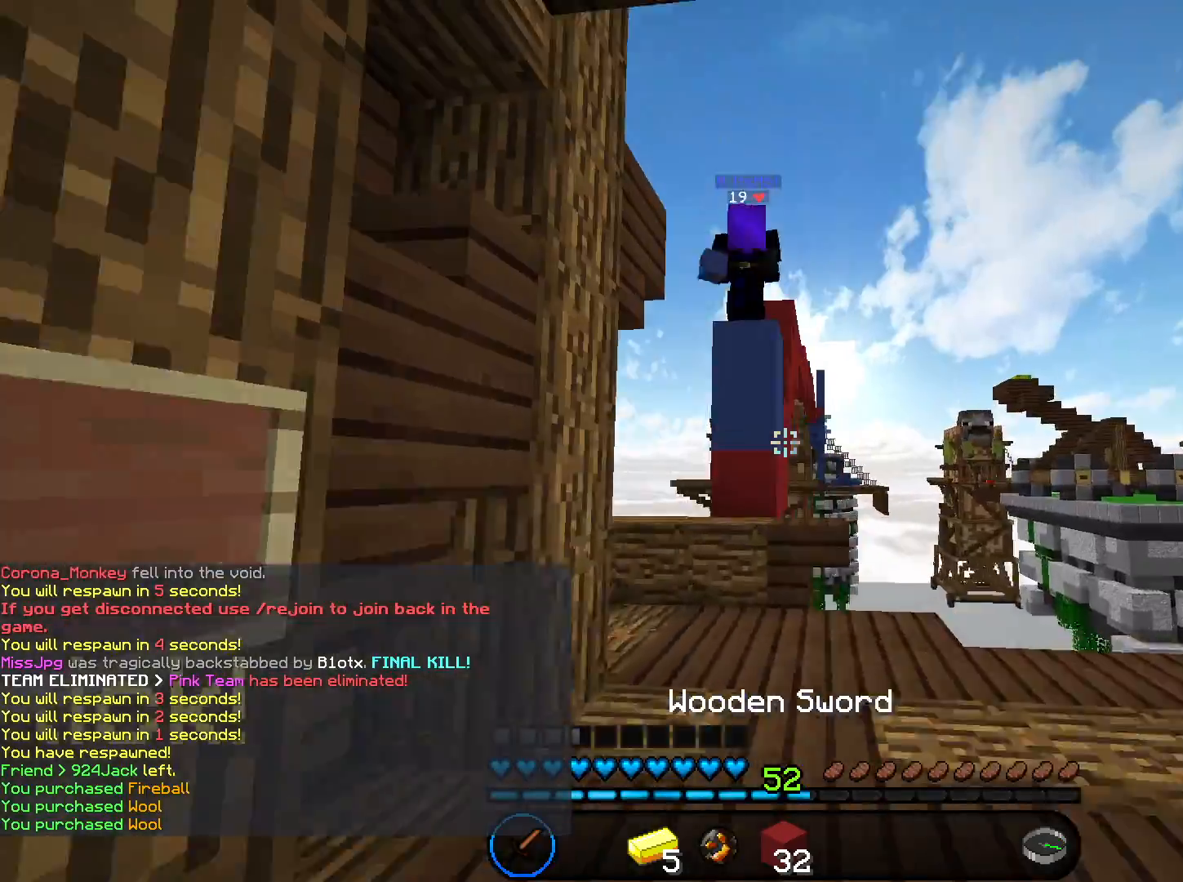
{"keys": [], "mouse": [], "events": [[133, "mouse_right", "down"], [200, "w", "up"], [300, "mouse_right", "up"]]}
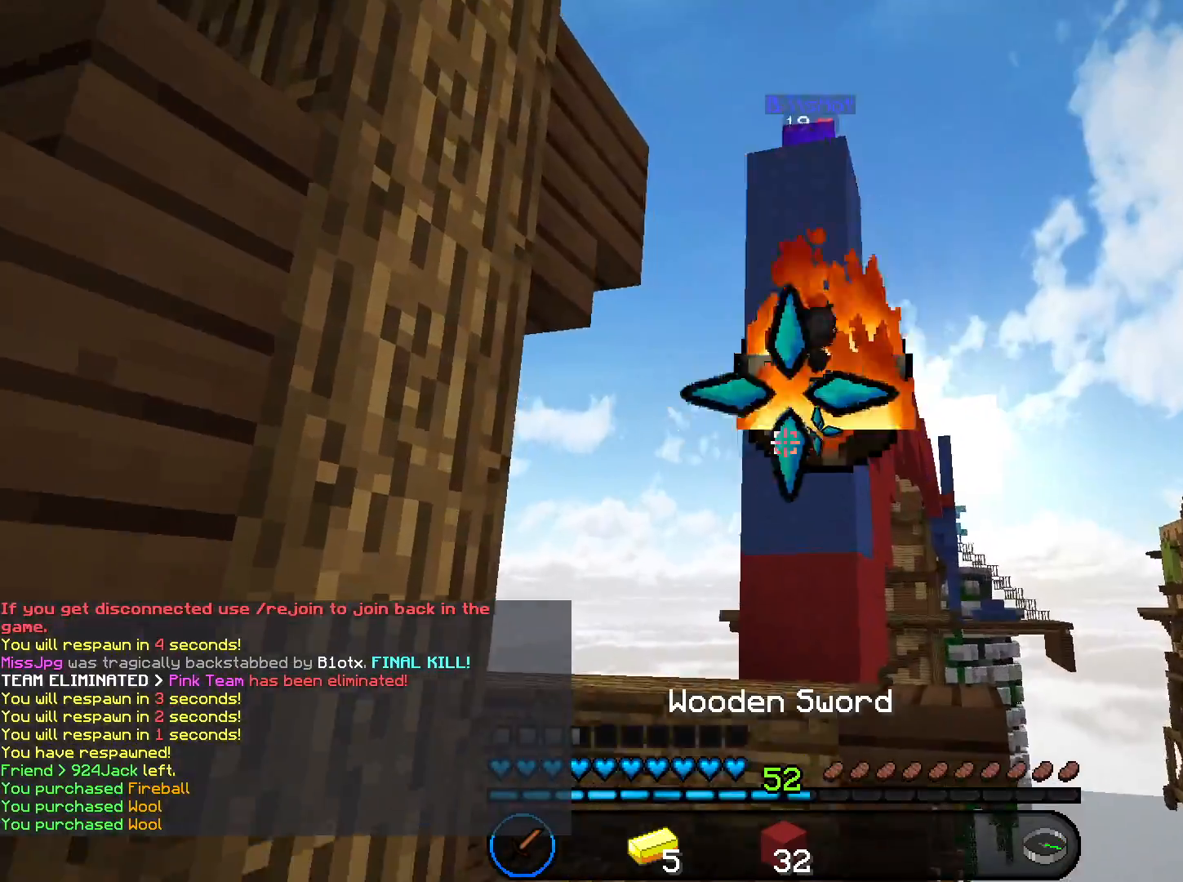
{"keys": ["s"], "mouse": [], "events": [[167, "s", "down"]]}
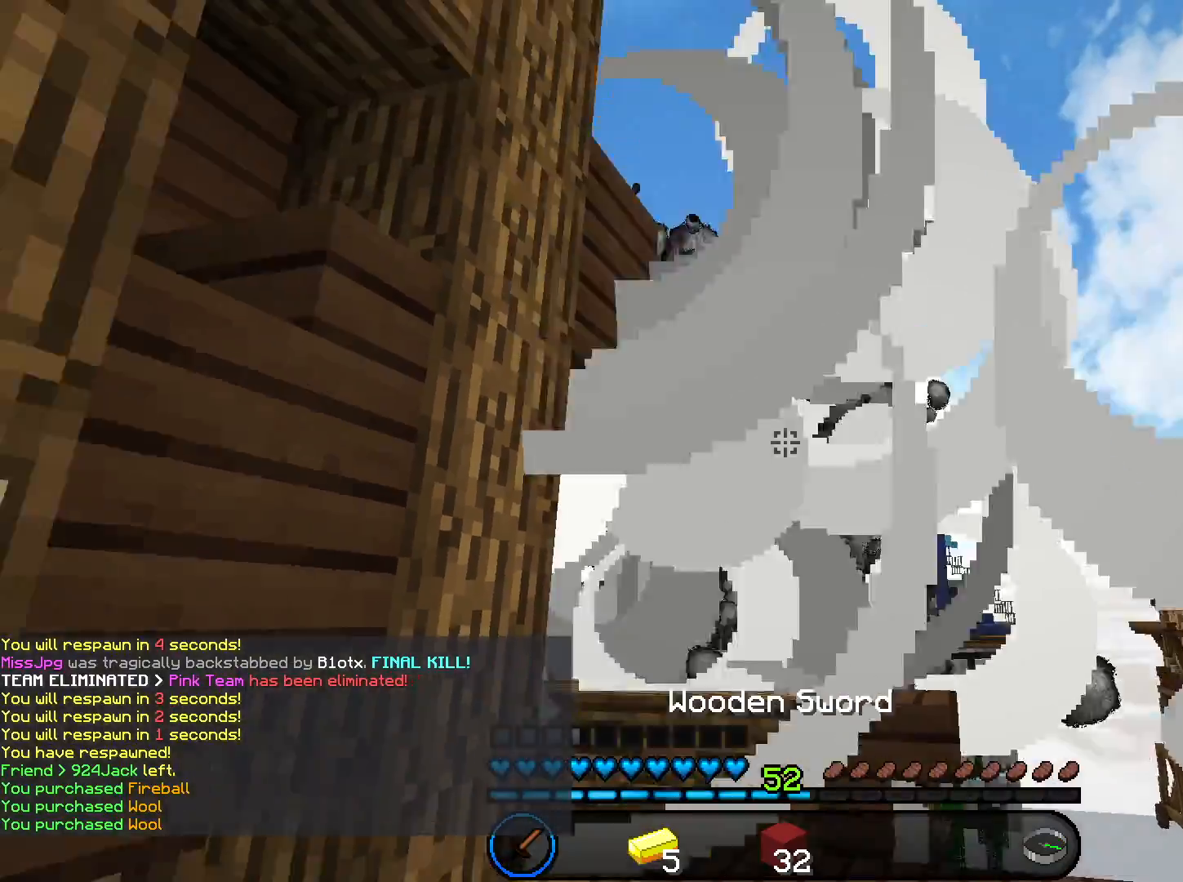
{"keys": ["a", "w"], "mouse": [], "events": [[133, "s", "up"], [200, "a", "down"], [300, "w", "down"]]}
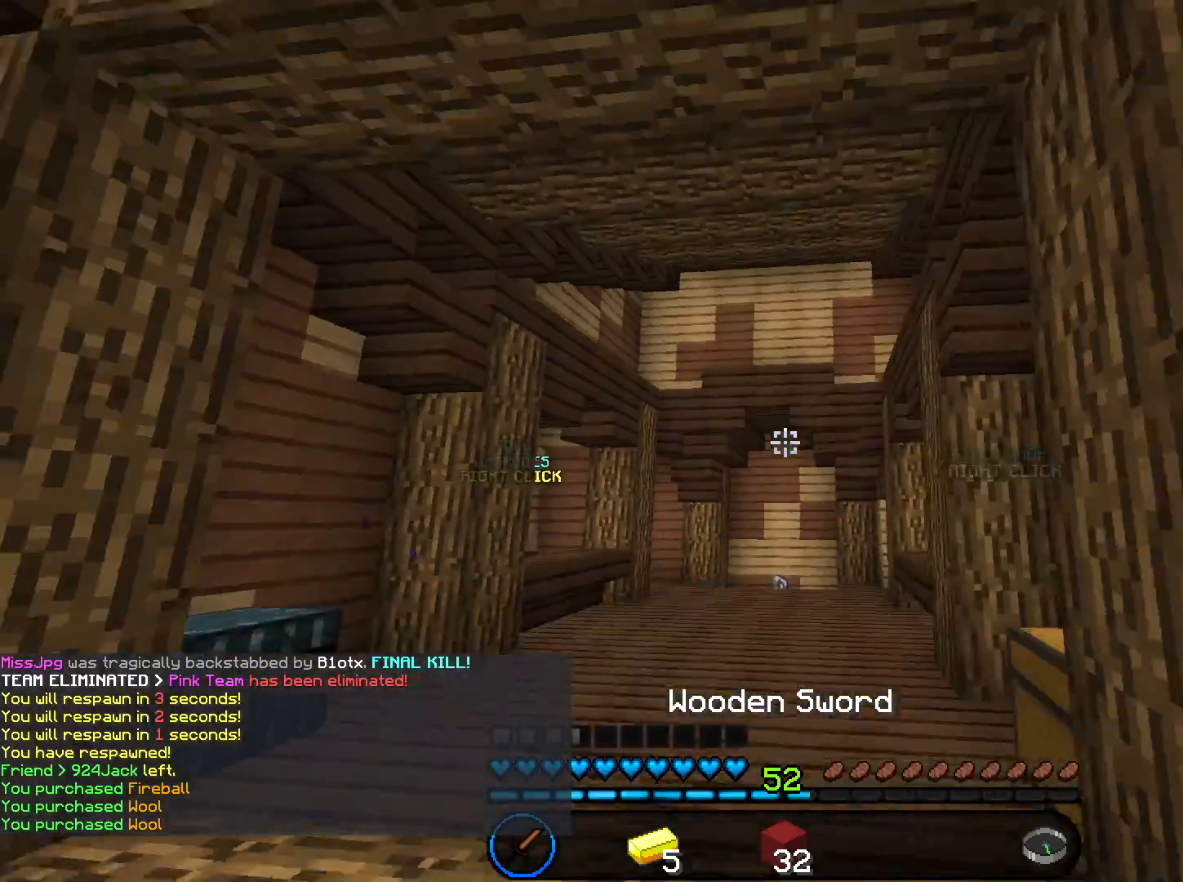
{"keys": ["w"], "mouse": [], "events": [[301, "a", "up"]]}
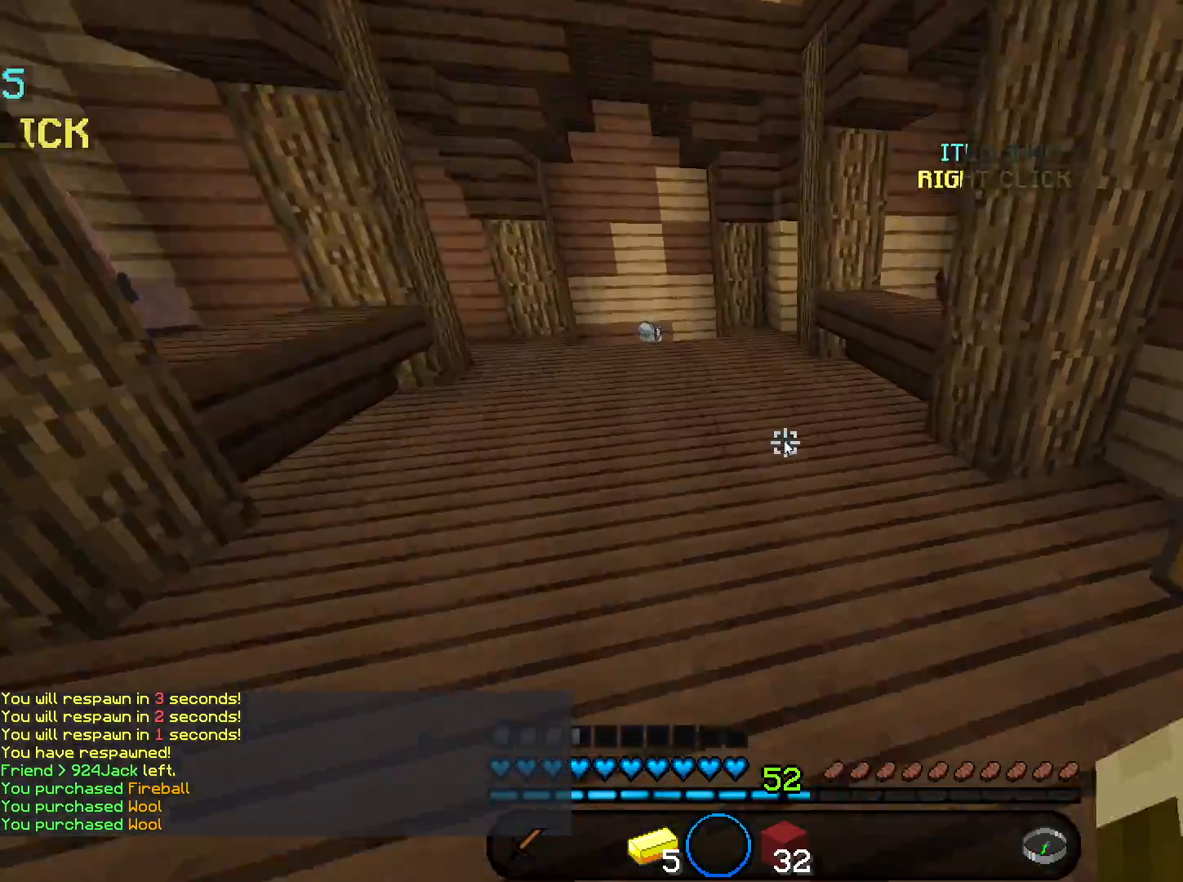
{"keys": [], "mouse": [], "events": [[33, "w", "up"]]}
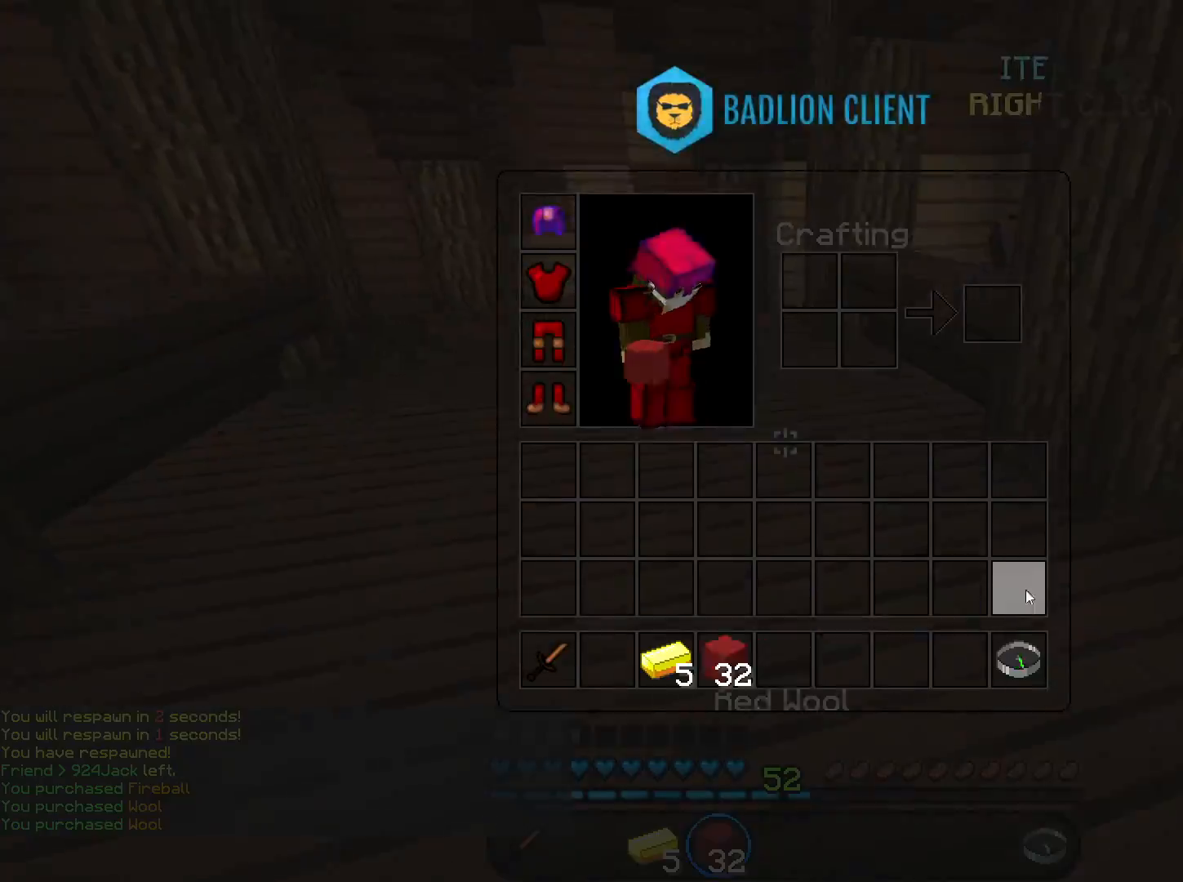
{"keys": ["s"], "mouse": [], "events": [[300, "s", "down"]]}
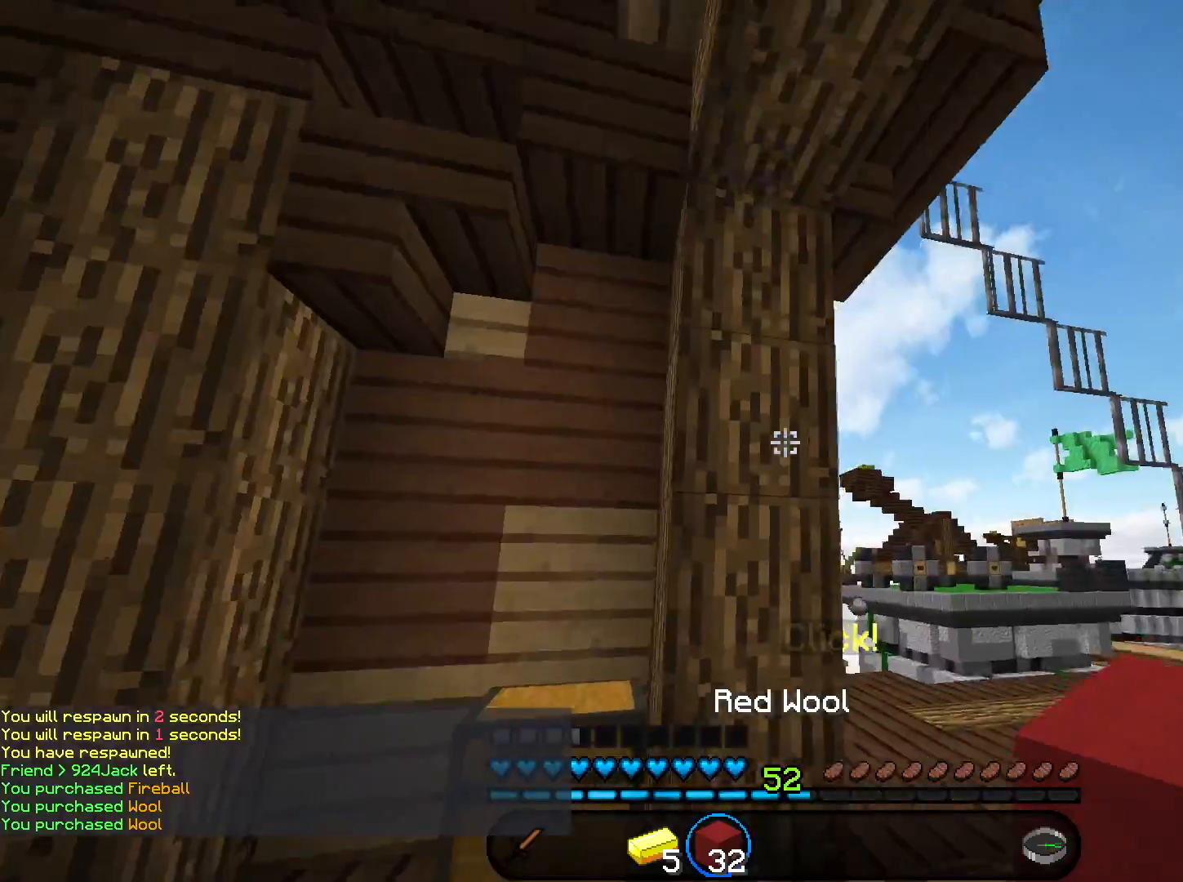
{"keys": ["d", "w"], "mouse": [], "events": [[100, "d", "down"], [100, "s", "up"], [167, "w", "down"]]}
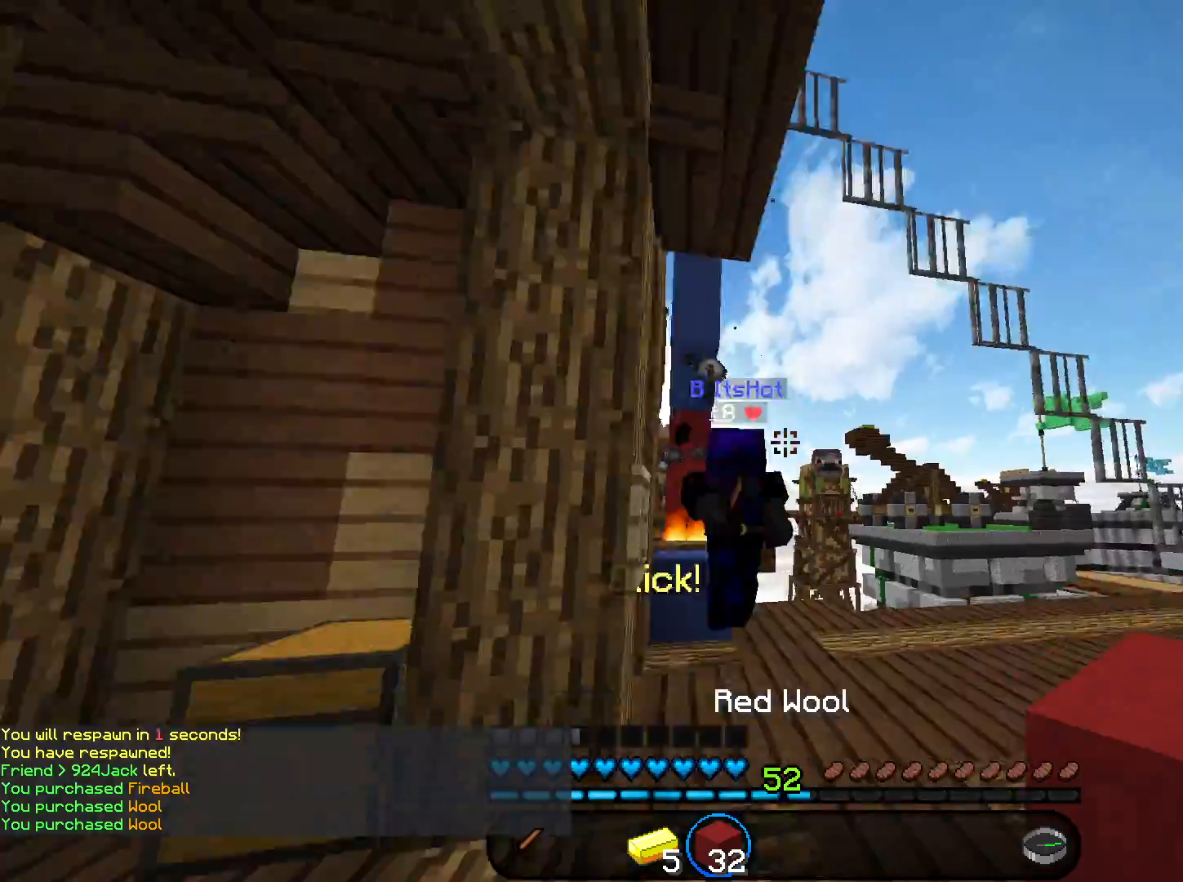
{"keys": ["a", "w"], "mouse": ["left"], "events": [[67, "d", "up"], [167, "mouse_left", "down"], [334, "a", "down"]]}
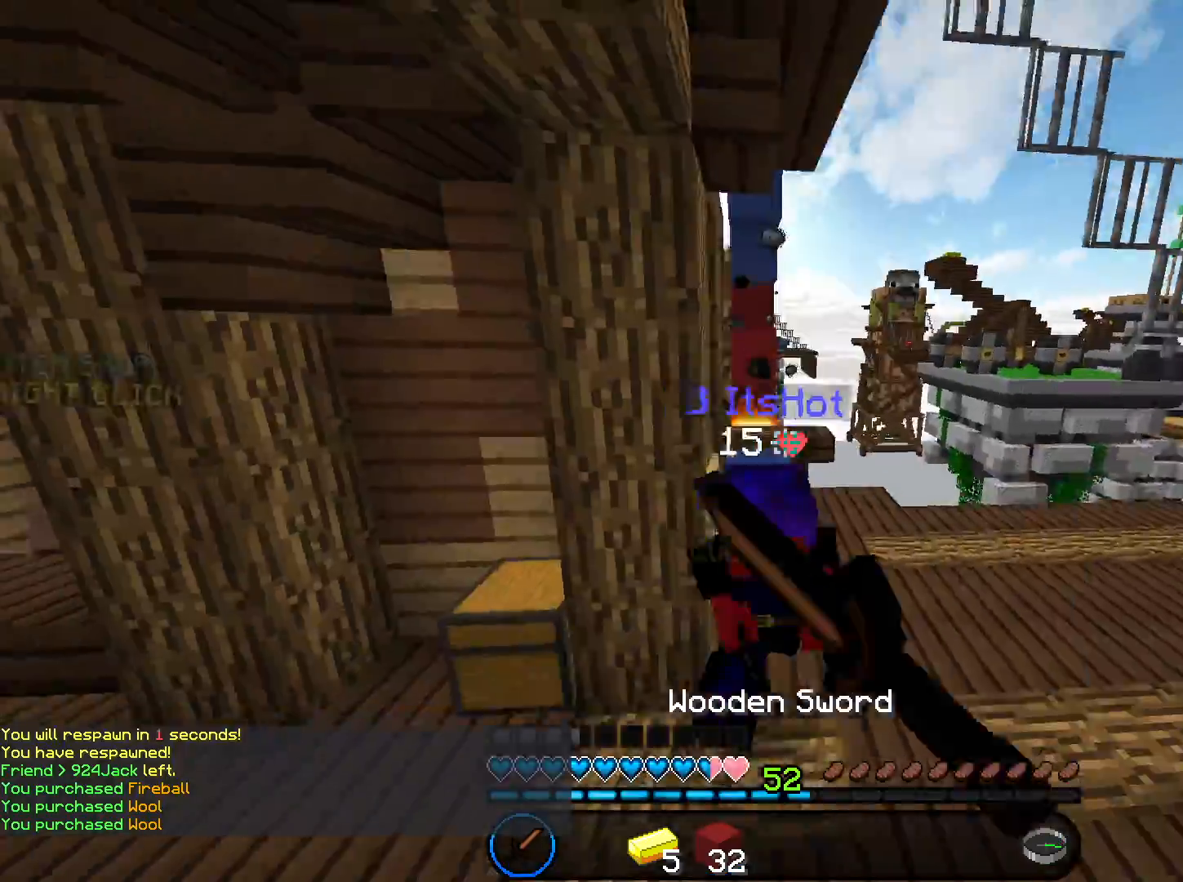
{"keys": ["a", "w"], "mouse": ["left"], "events": [[66, "a", "up"], [400, "a", "down"]]}
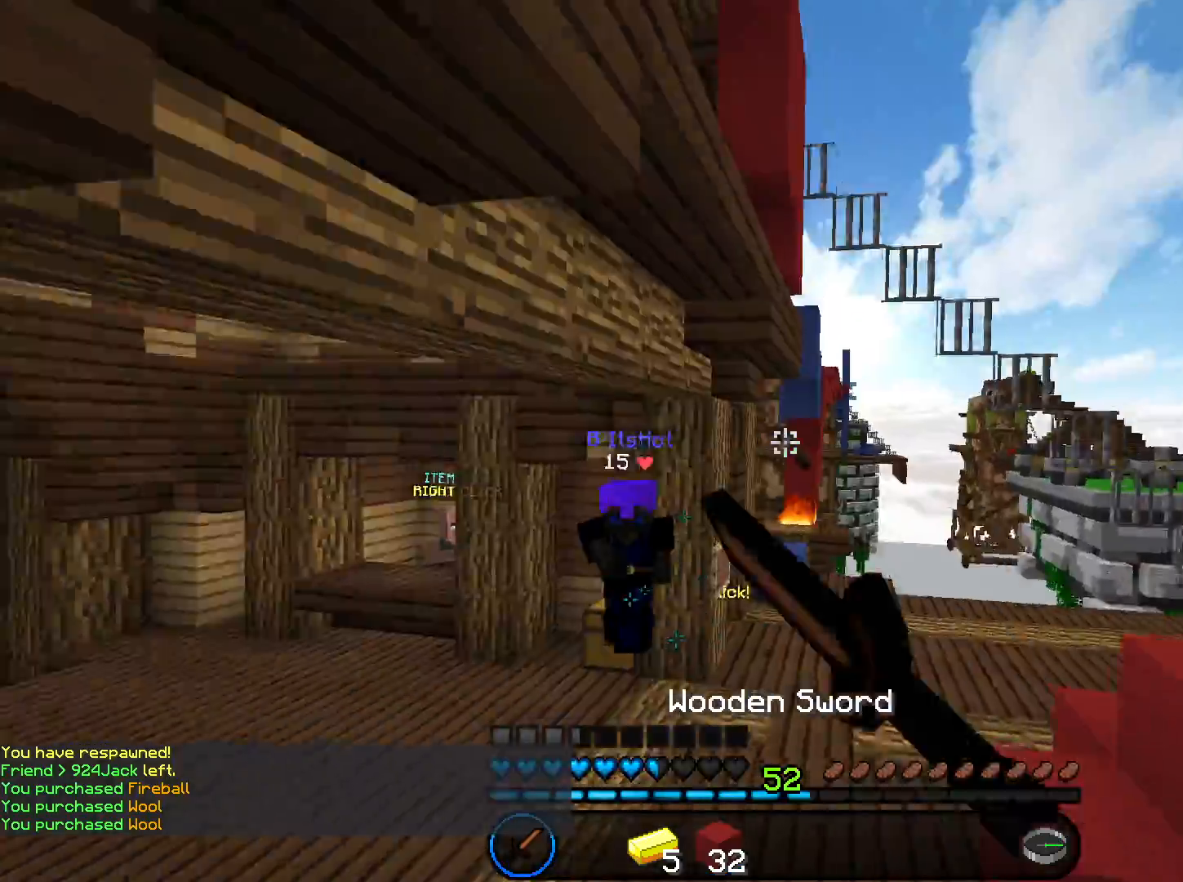
{"keys": ["w"], "mouse": ["right"], "events": [[200, "a", "up"], [367, "mouse_left", "up"], [501, "mouse_right", "down"]]}
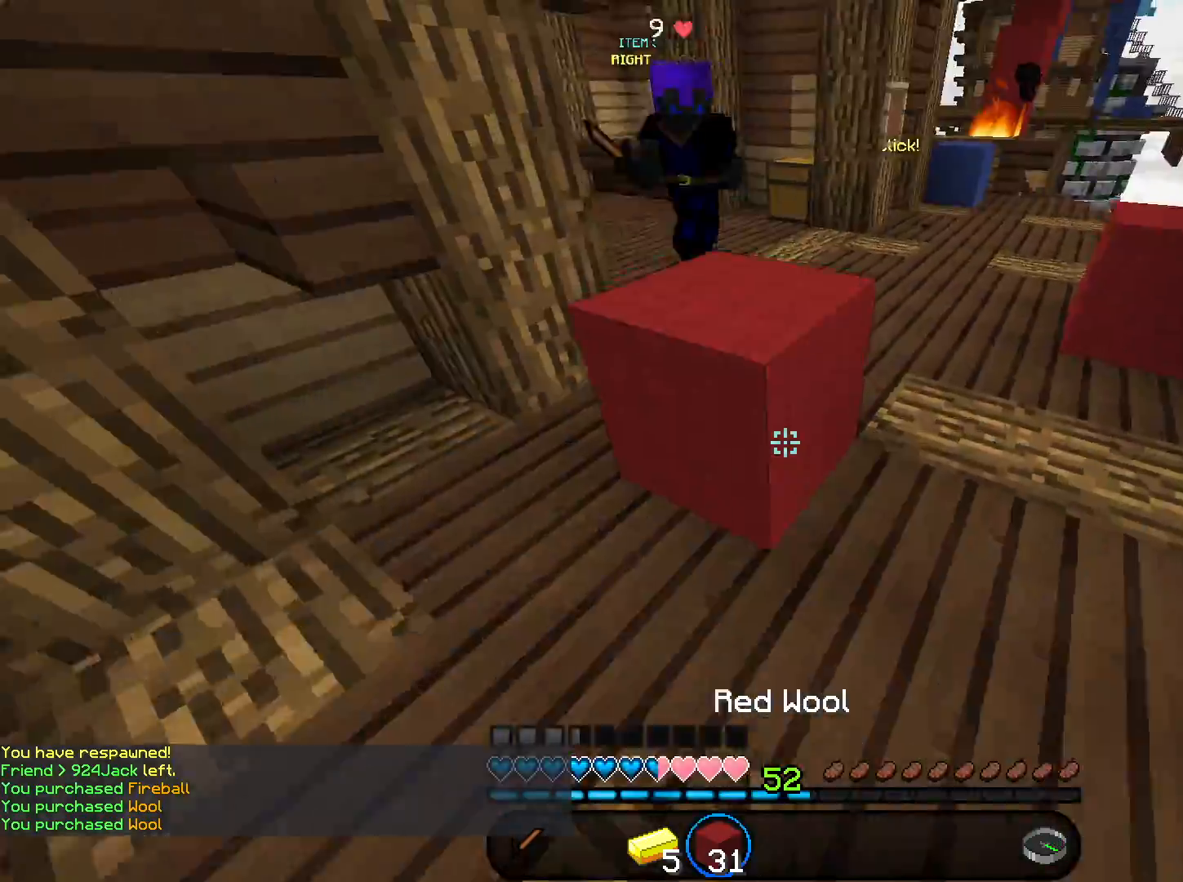
{"keys": ["d", "w"], "mouse": ["left"]}
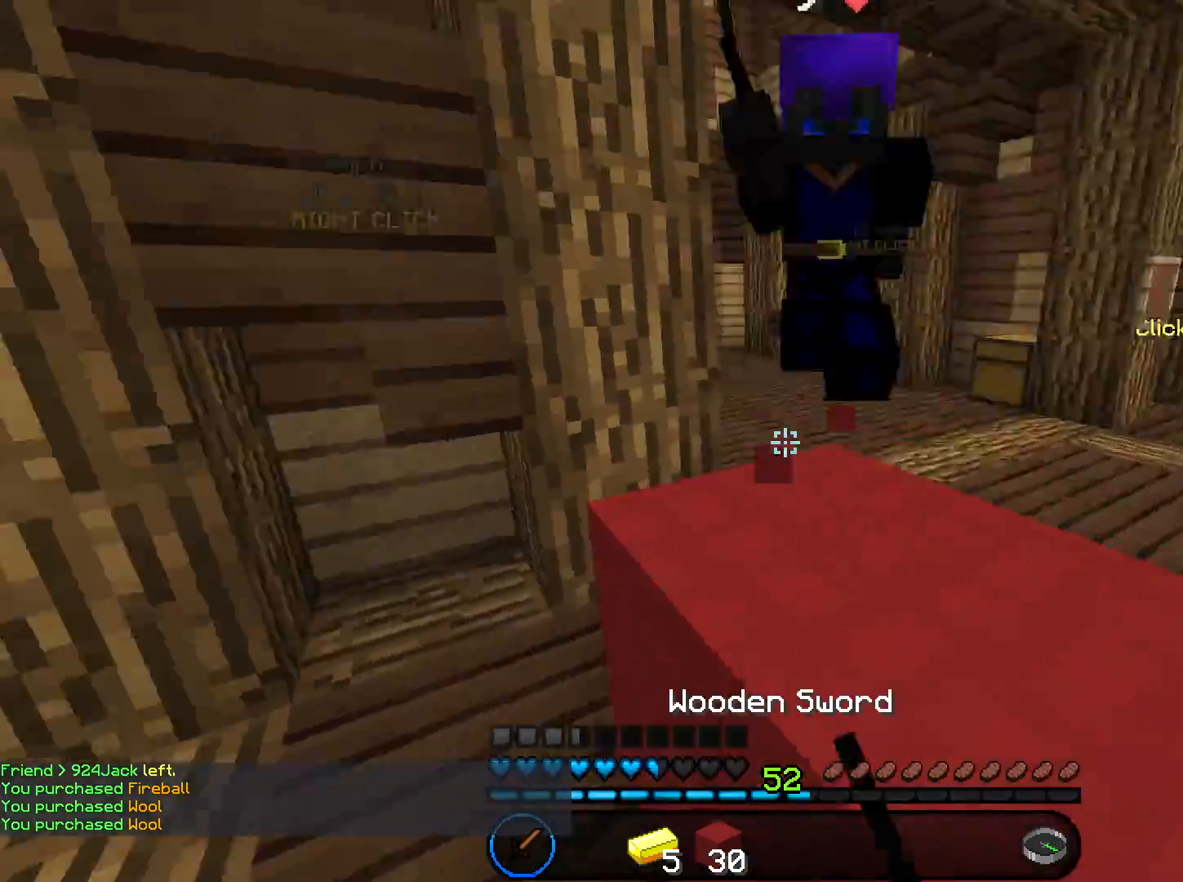
{"keys": ["w"], "mouse": ["left"], "events": [[67, "d", "up"]]}
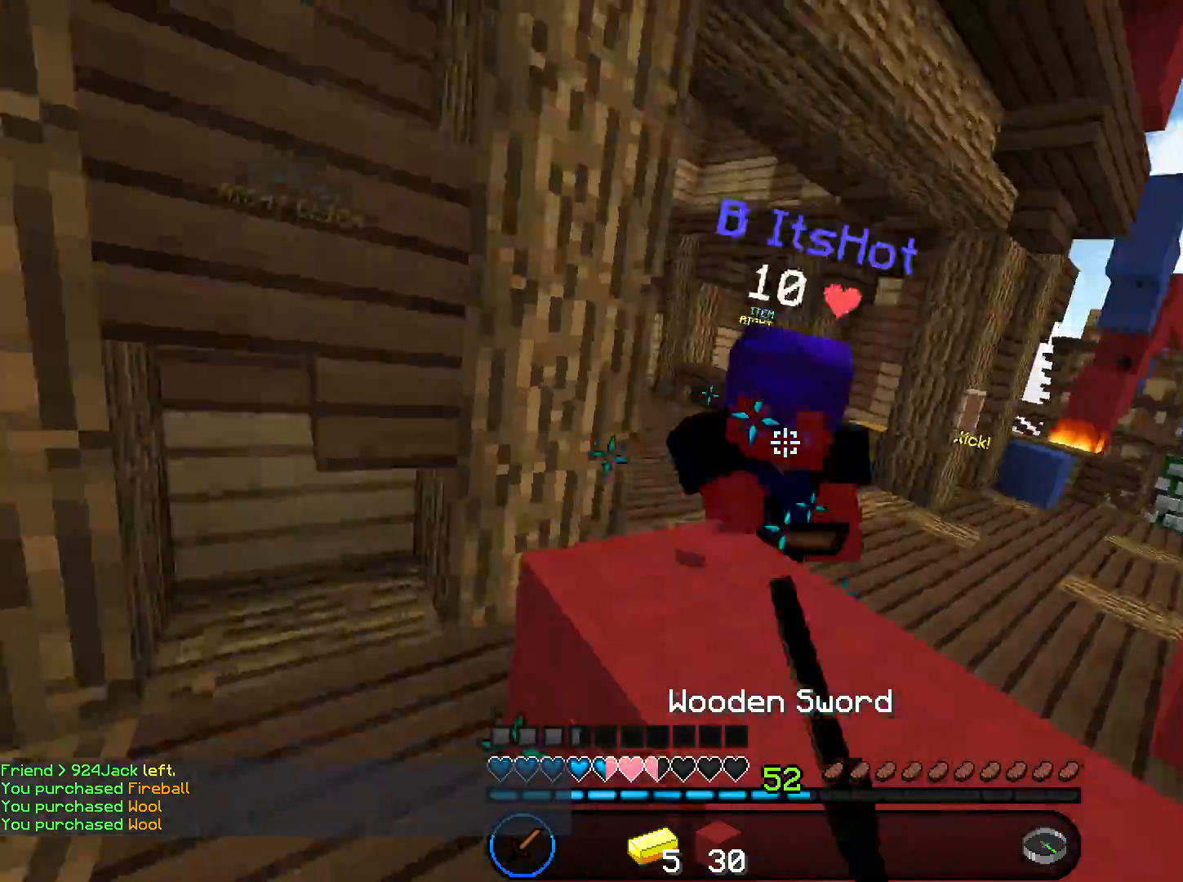
{"keys": ["w"], "mouse": [], "events": [[133, "space", "down"], [267, "space", "up"], [500, "mouse_left", "up"]]}
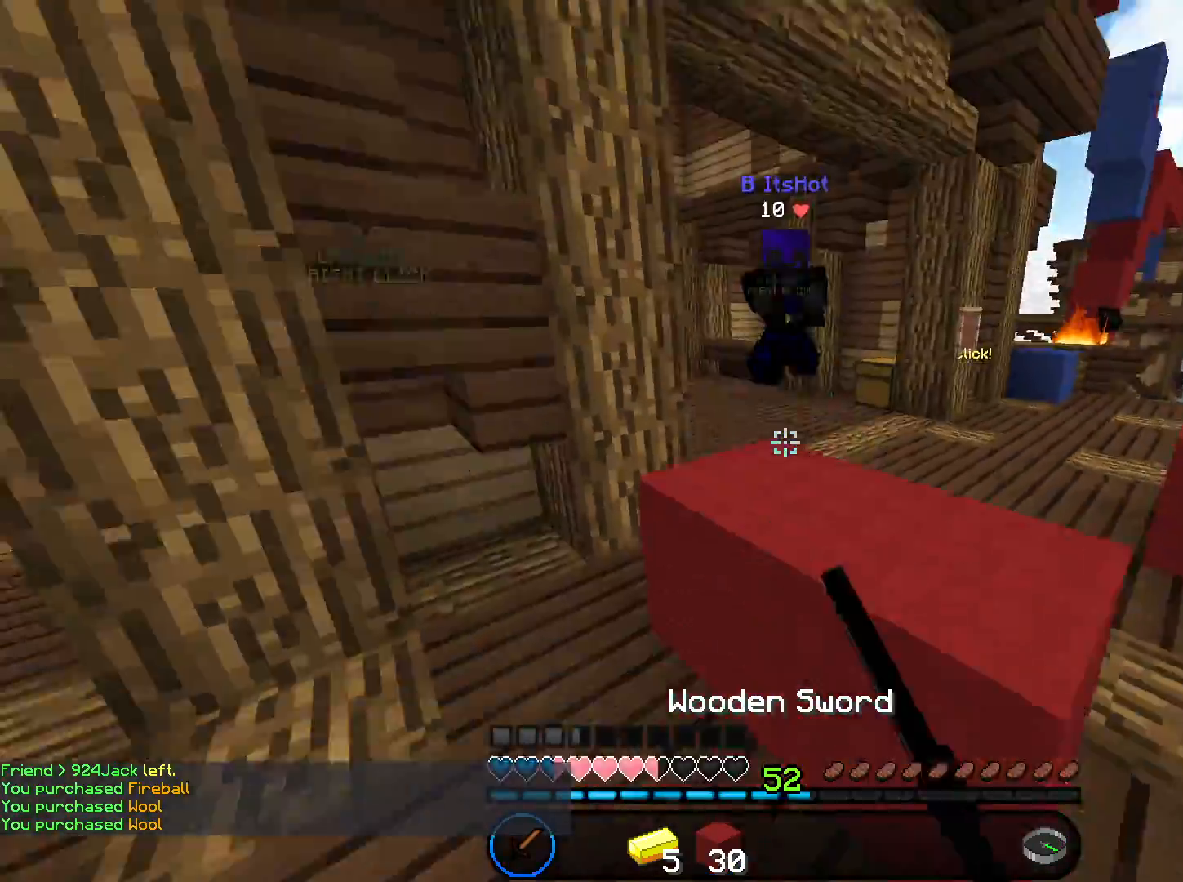
{"keys": ["w"], "mouse": ["left"], "events": [[134, "space", "down"], [267, "space", "up"], [334, "mouse_left", "down"]]}
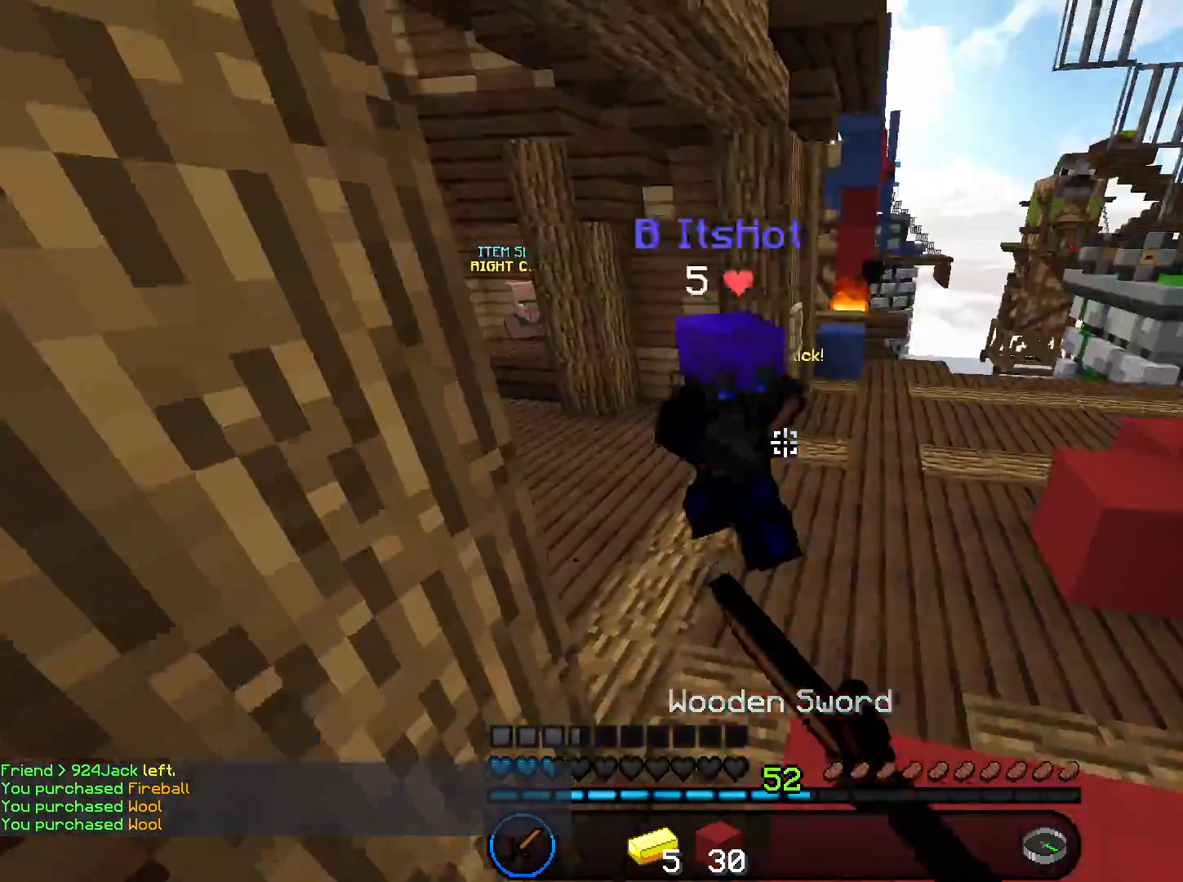
{"keys": ["w"], "mouse": ["left"], "events": [[66, "d", "down"], [167, "a", "down"], [167, "d", "up"], [367, "a", "up"]]}
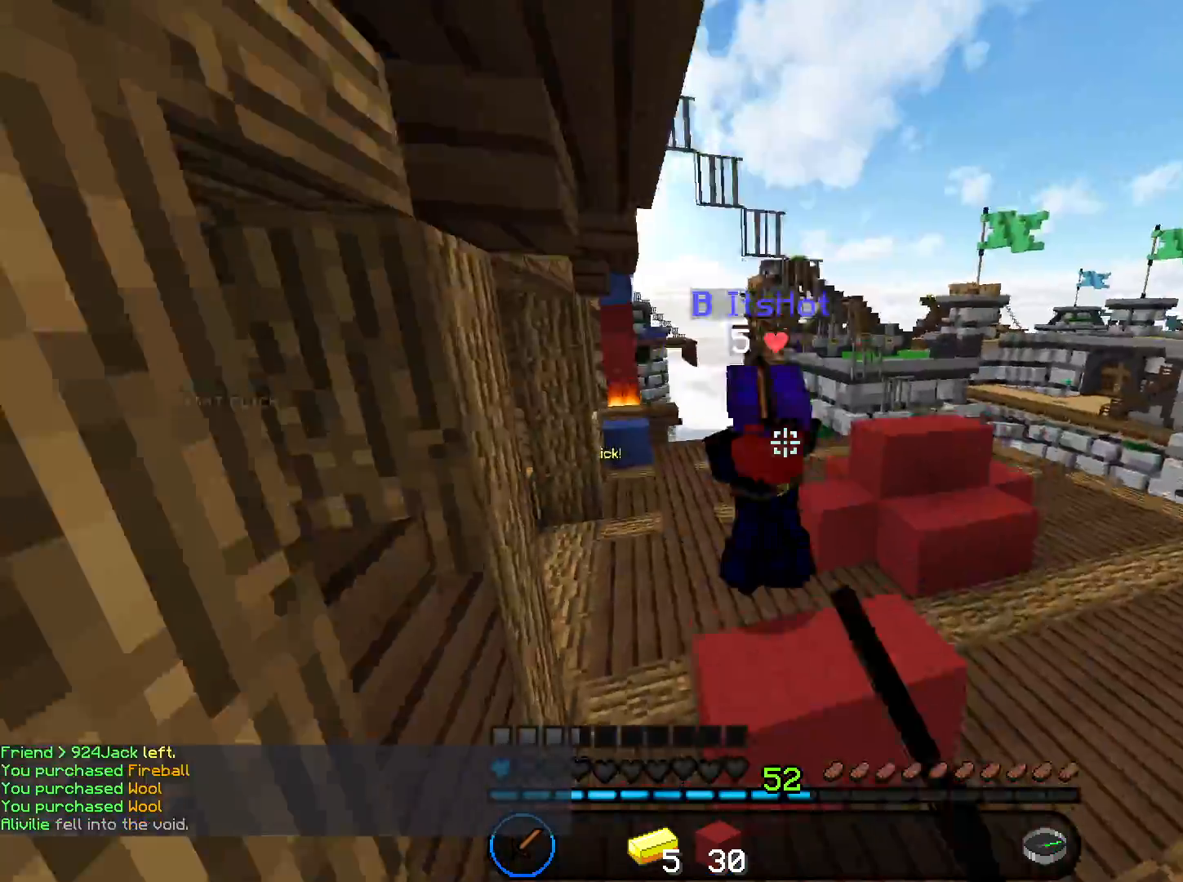
{"keys": ["space", "w"], "mouse": [], "events": [[334, "space", "down"], [434, "mouse_left", "up"]]}
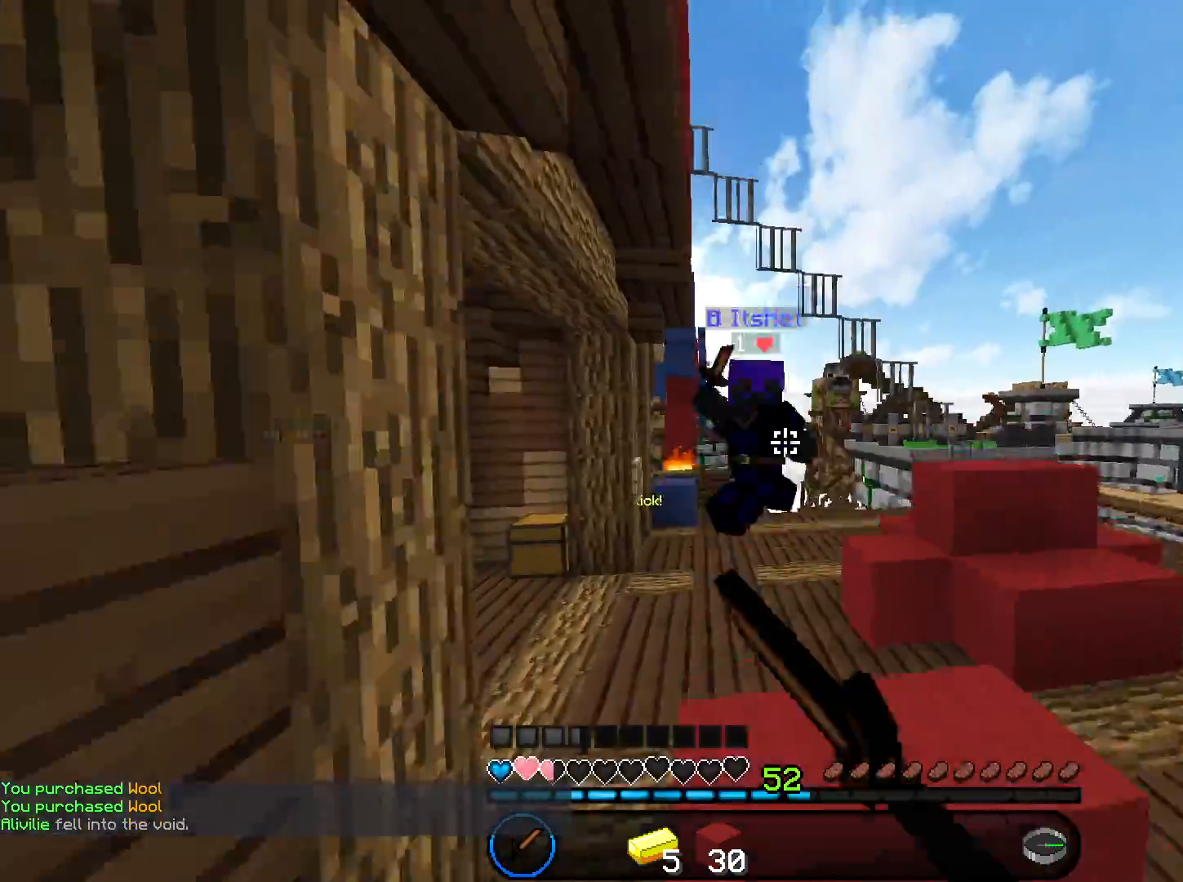
{"keys": ["a", "w"], "mouse": ["left"], "events": [[33, "a", "down"], [33, "space", "up"], [200, "mouse_left", "down"]]}
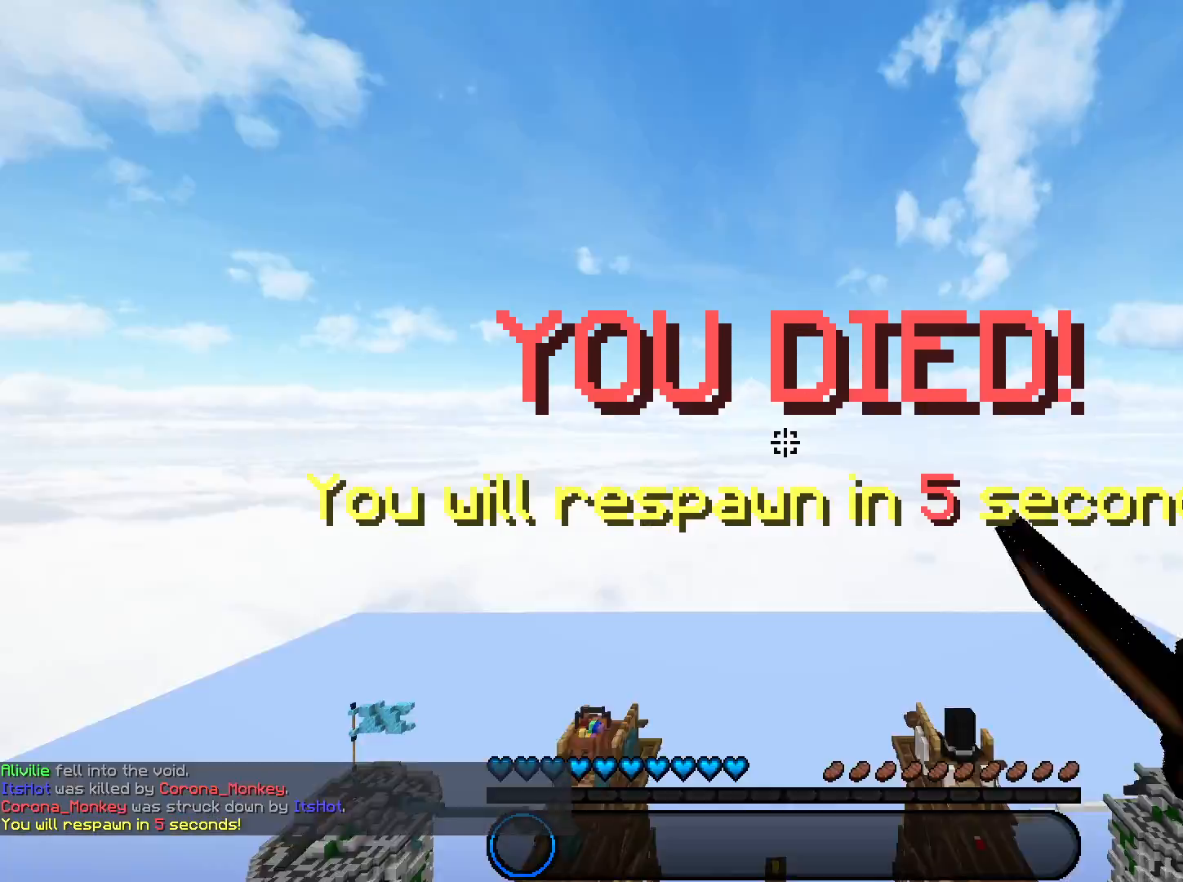
{"keys": [], "mouse": [], "events": [[200, "a", "up"], [300, "mouse_left", "up"], [401, "w", "up"]]}
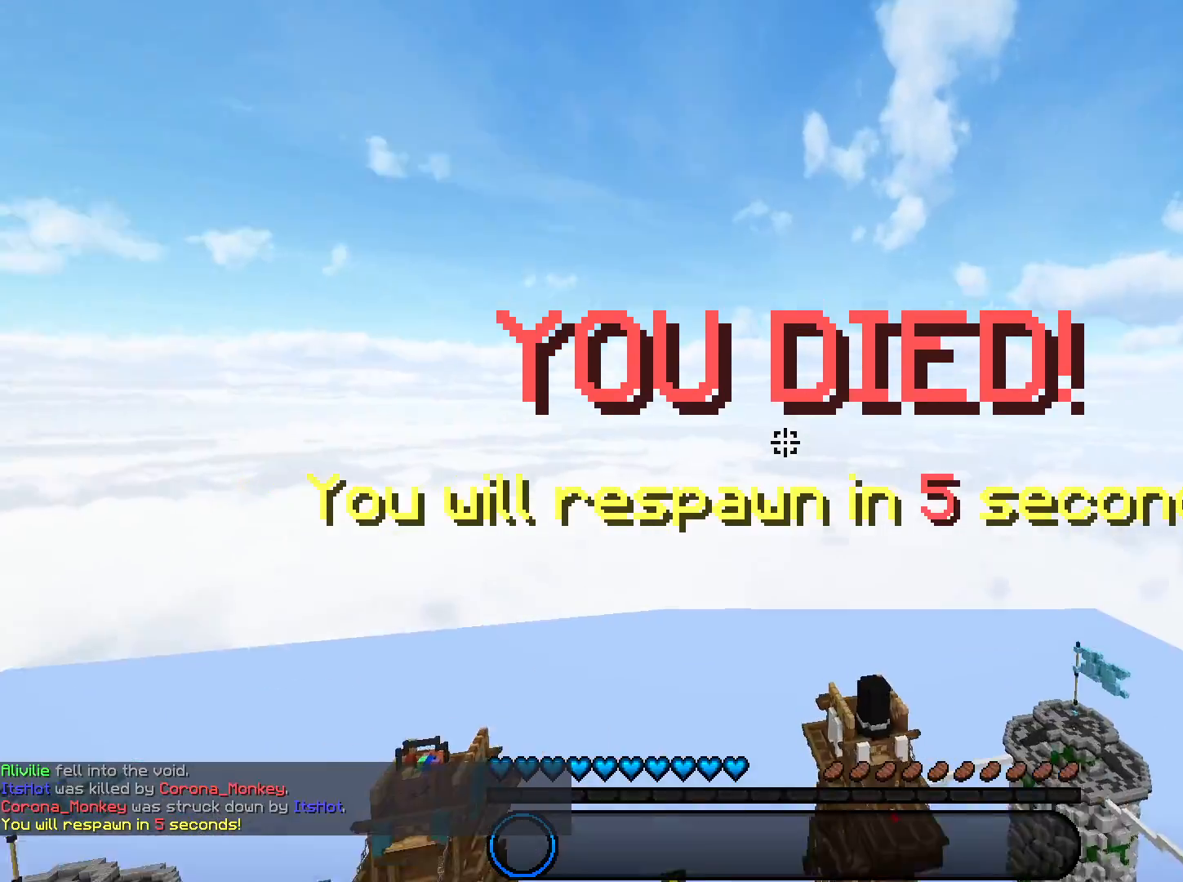
{"keys": [], "mouse": [], "events": [[33, "mouse_left", "down"], [167, "mouse_left", "up"]]}
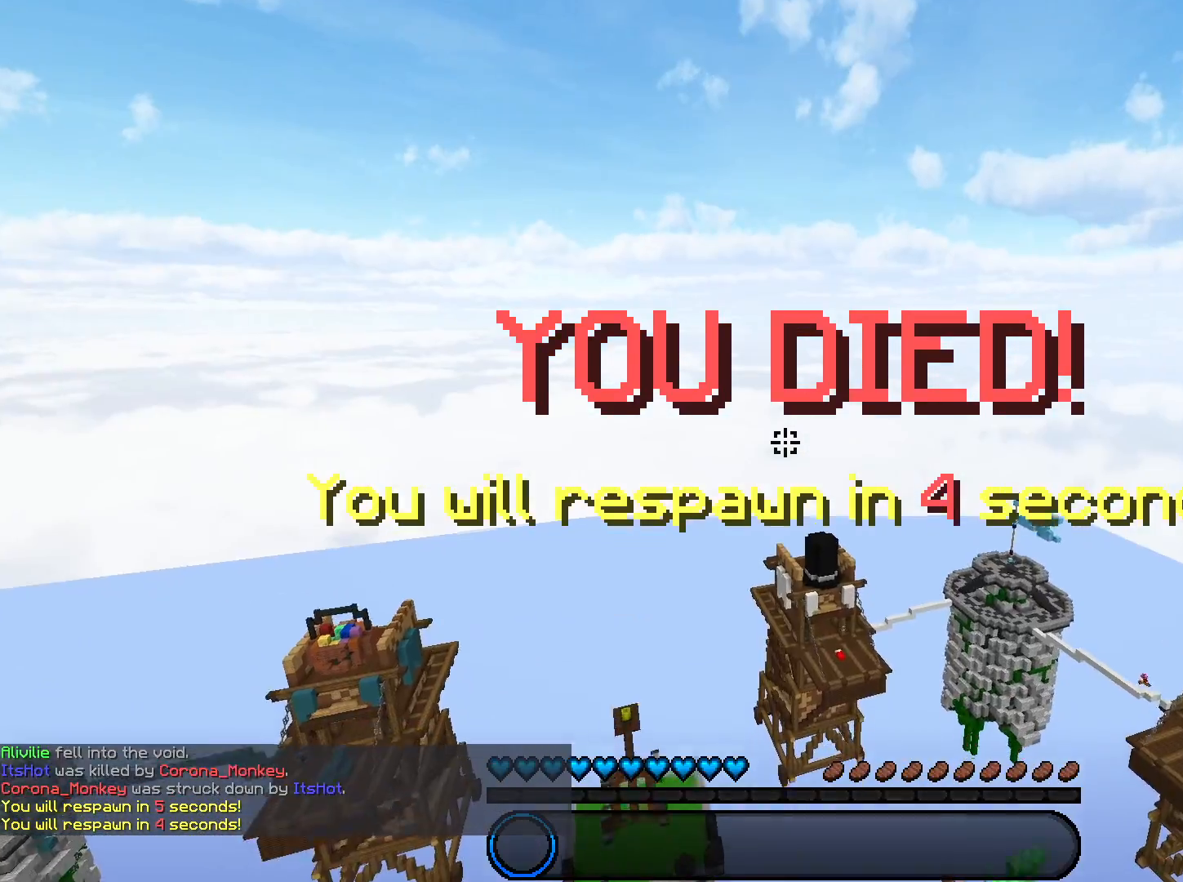
{"keys": [], "mouse": [], "events": []}
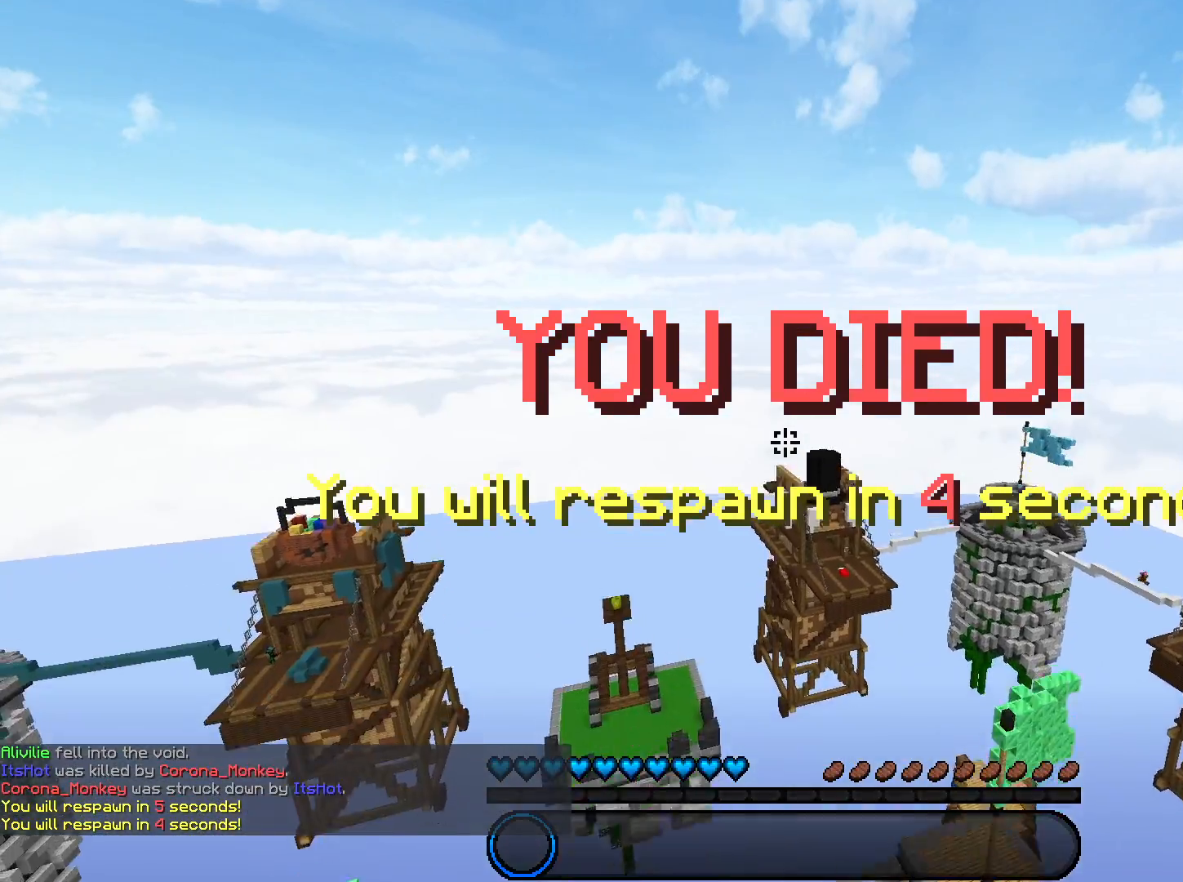
{"keys": [], "mouse": [], "events": []}
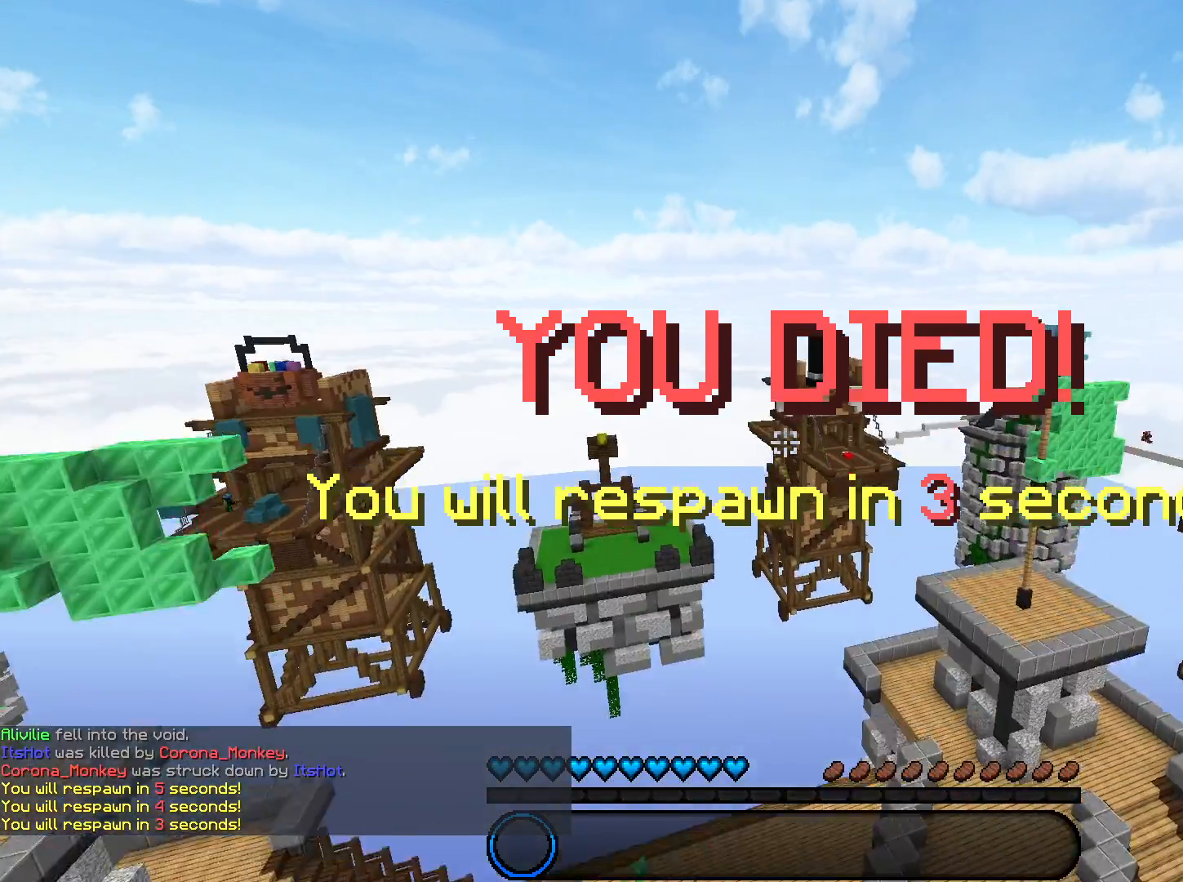
{"keys": ["space", "w"], "mouse": [], "events": [[434, "space", "down"], [434, "w", "down"]]}
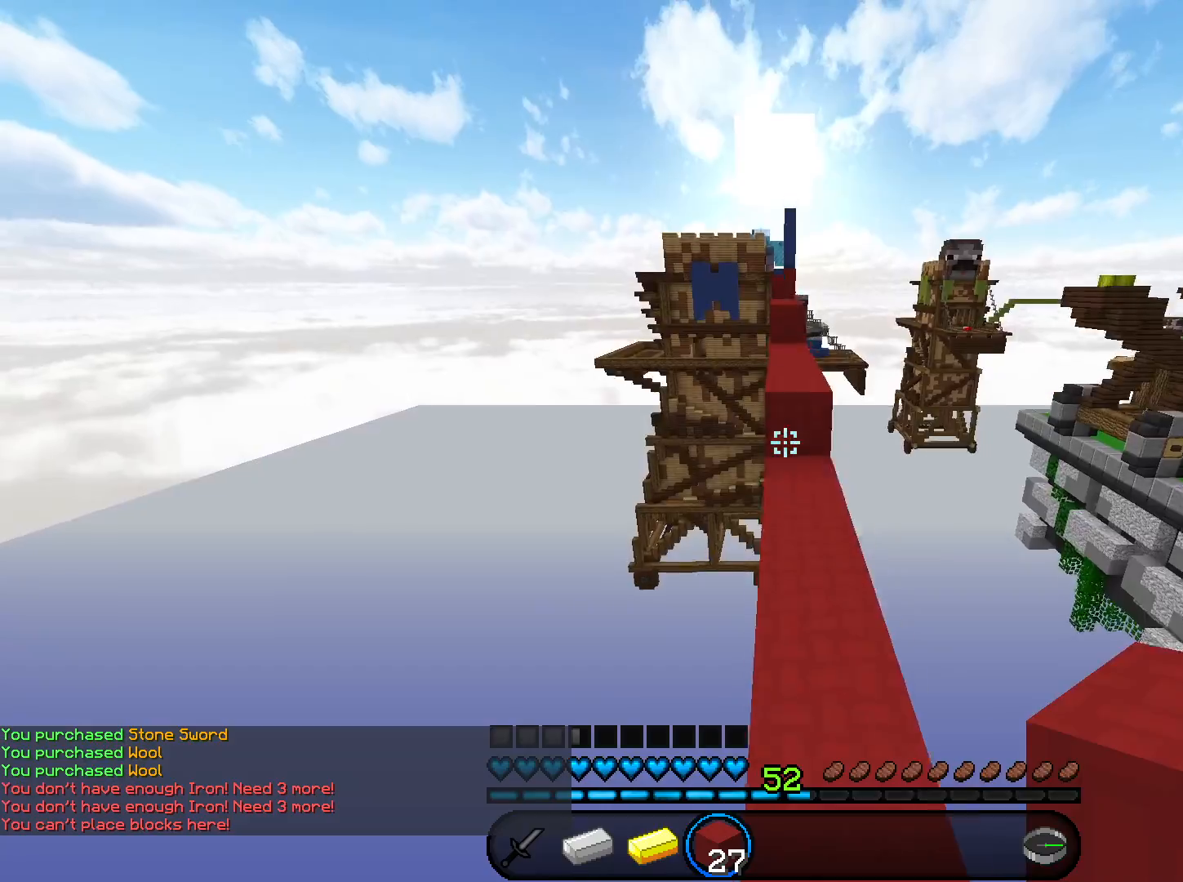
{"keys": ["space", "w"], "mouse": ["right"], "events": [[100, "d", "down"], [133, "space", "up"], [267, "d", "up"], [433, "mouse_right", "down"], [467, "space", "down"]]}
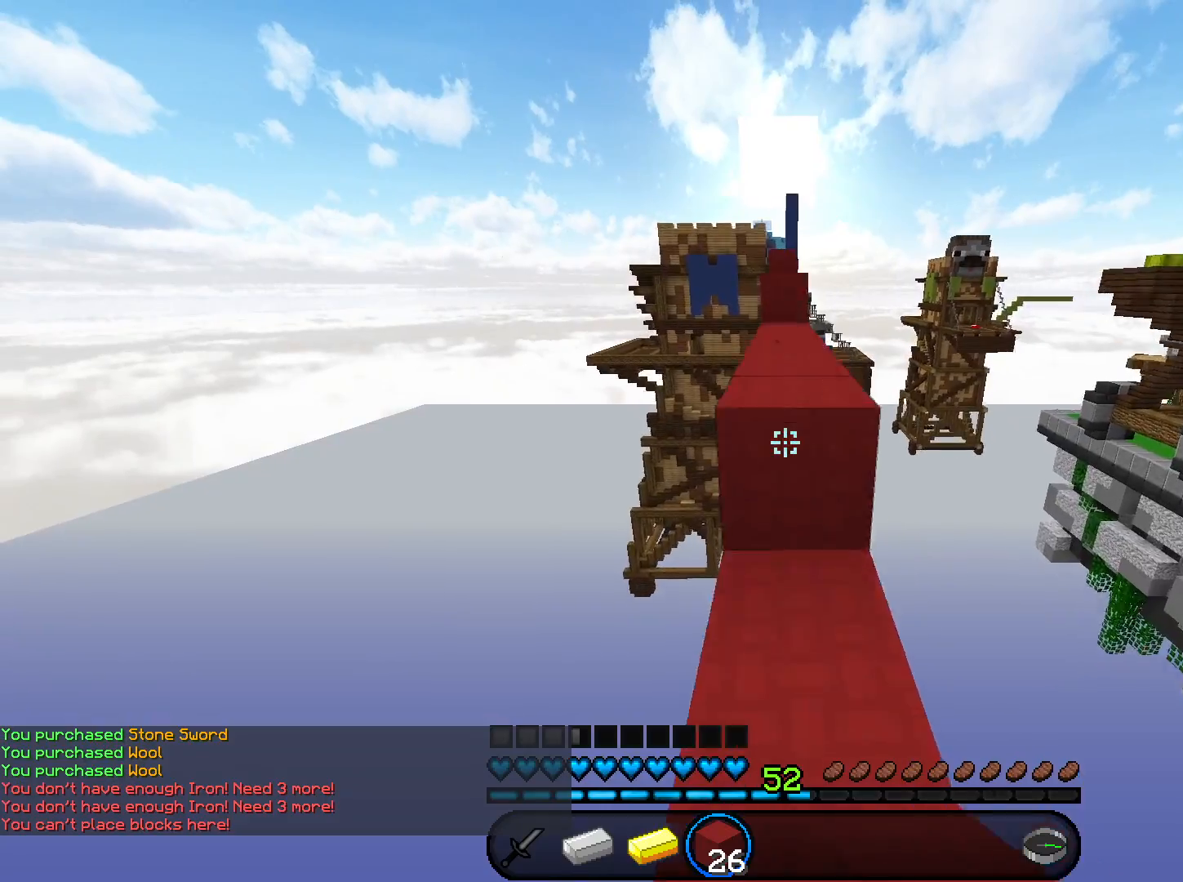
{"keys": ["space", "w"], "mouse": [], "events": [[34, "mouse_right", "up"], [167, "space", "up"], [367, "space", "down"]]}
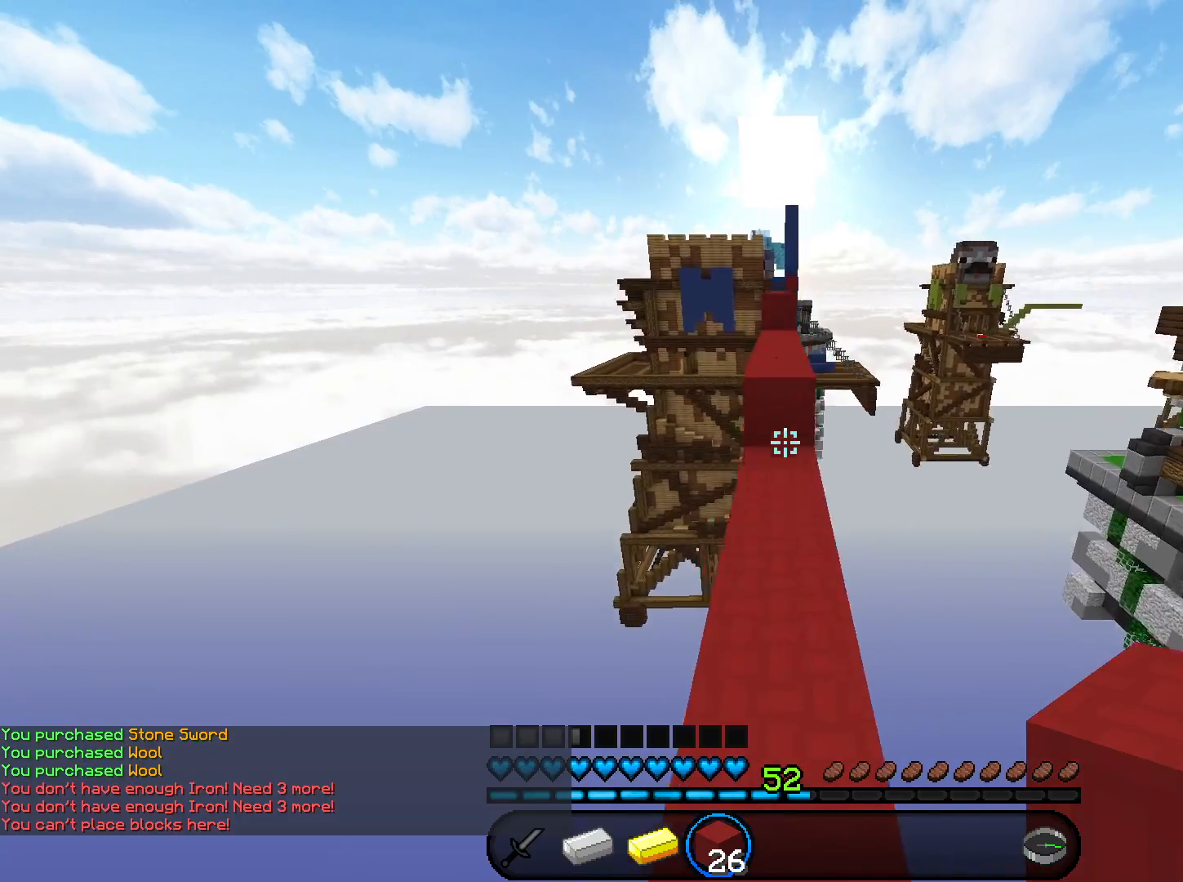
{"keys": ["w"], "mouse": ["right"], "events": [[100, "space", "up"], [467, "mouse_right", "down"]]}